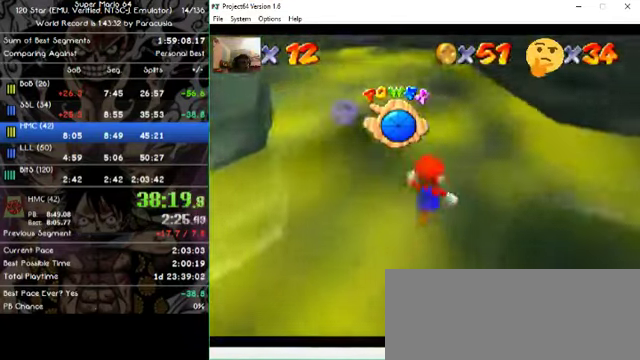
Gameplay with a controller (Nintendo layout); each line is a JSON object with the inputs held at the frame after it (dt_ms = milliseconds from this image to that frame). "events" lists button and stick changes between this image and that frame as [ms after this image, input, new state], when the widget could be followed in between. Not read: A B L1 L3 R1 R3 X Y Z.
{"dt_ms": 500, "buttons": [], "left_stick": "up", "events": []}
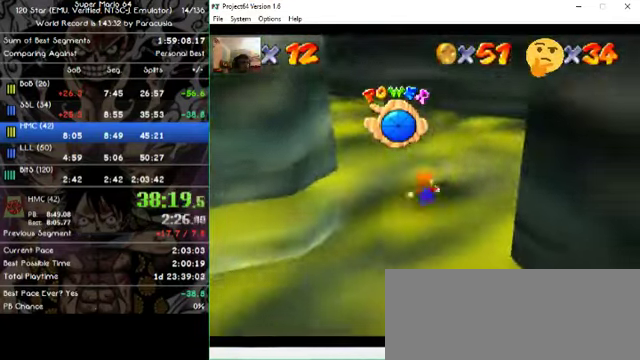
{"dt_ms": 500, "buttons": [], "left_stick": "up-left", "events": [[200, "left_stick", "up-left"]]}
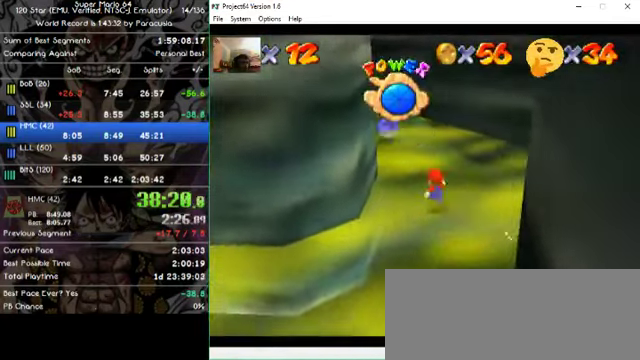
{"dt_ms": 500, "buttons": [], "left_stick": "up-left", "events": [[33, "left_stick", "up"], [200, "left_stick", "up-left"]]}
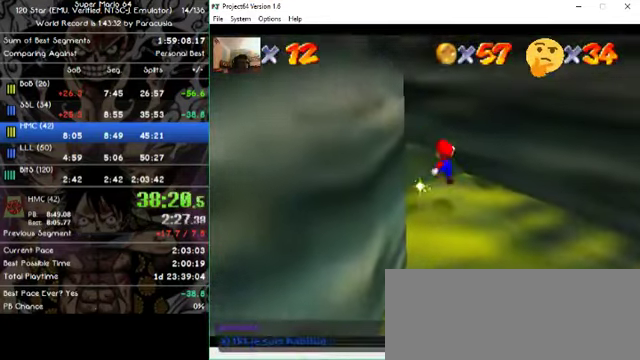
{"dt_ms": 500, "buttons": [], "left_stick": "left", "events": [[233, "left_stick", "left"]]}
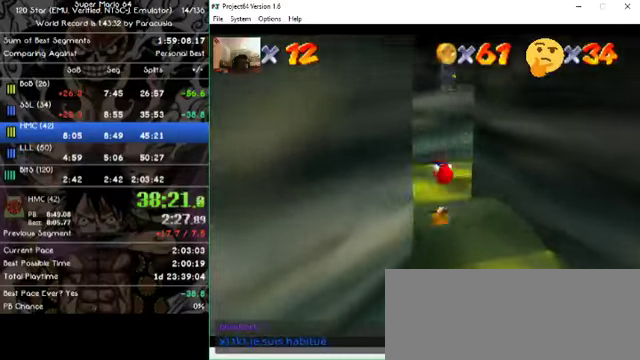
{"dt_ms": 1000, "buttons": [], "left_stick": "up-right"}
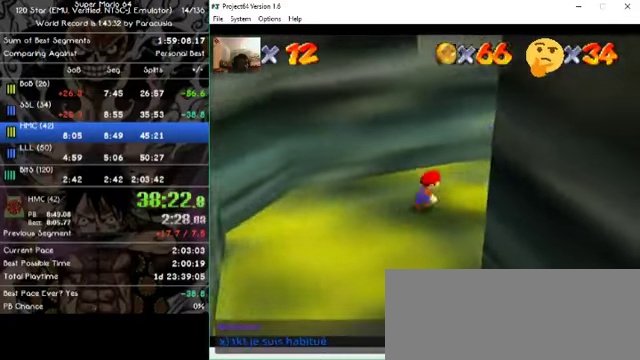
{"dt_ms": 500, "buttons": [], "left_stick": "down-left", "events": [[166, "left_stick", "down-left"]]}
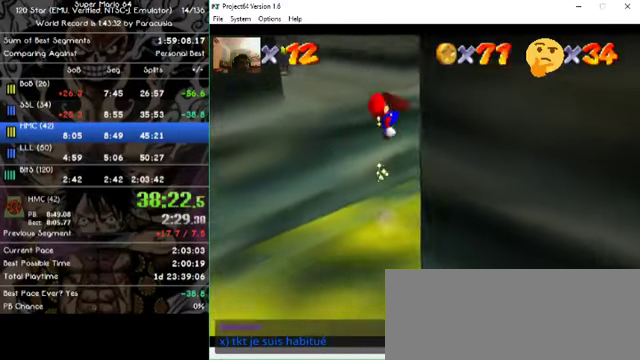
{"dt_ms": 500, "buttons": [], "left_stick": "up-right", "events": [[33, "left_stick", "left"], [166, "left_stick", "up"], [233, "left_stick", "right"], [500, "left_stick", "up-right"]]}
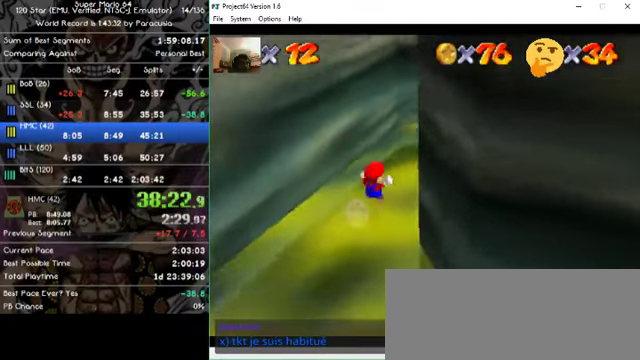
{"dt_ms": 500, "buttons": [], "left_stick": "up-right", "events": []}
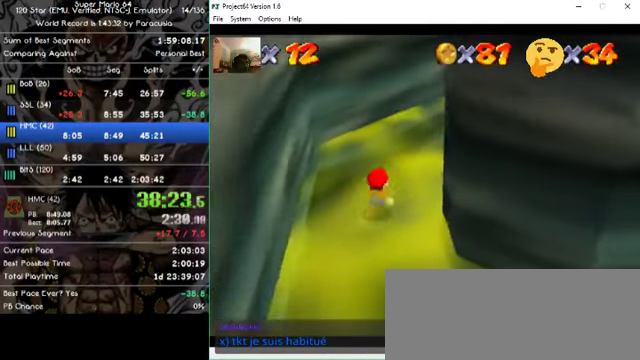
{"dt_ms": 500, "buttons": [], "left_stick": "up-right", "events": []}
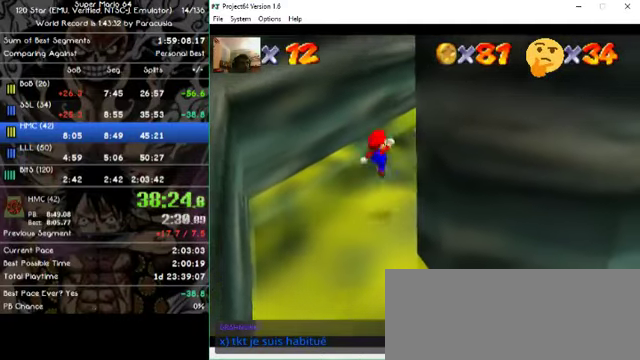
{"dt_ms": 500, "buttons": [], "left_stick": "down", "events": [[300, "left_stick", "down"]]}
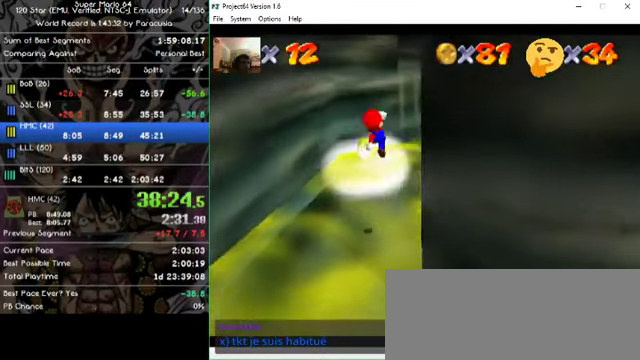
{"dt_ms": 500, "buttons": [], "left_stick": "down-left", "events": [[100, "left_stick", "down-left"]]}
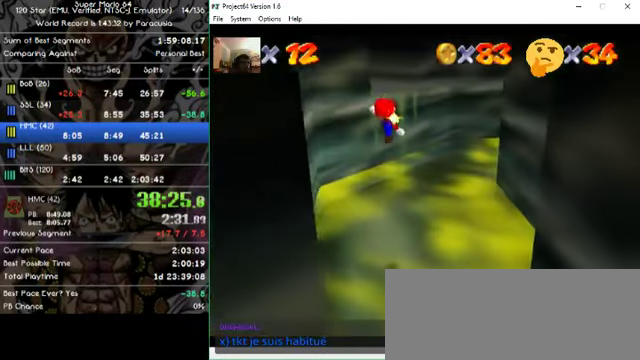
{"dt_ms": 500, "buttons": [], "left_stick": "up", "events": [[200, "left_stick", "up-left"], [266, "left_stick", "up"]]}
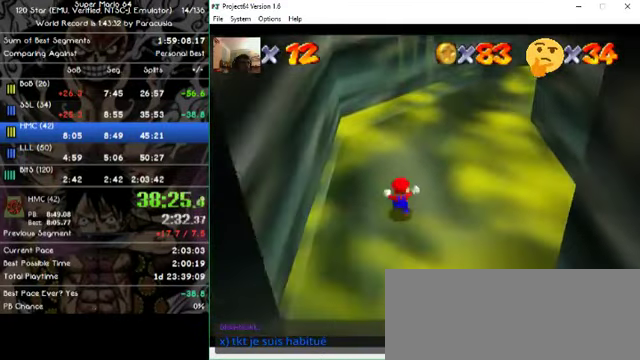
{"dt_ms": 500, "buttons": [], "left_stick": "up", "events": []}
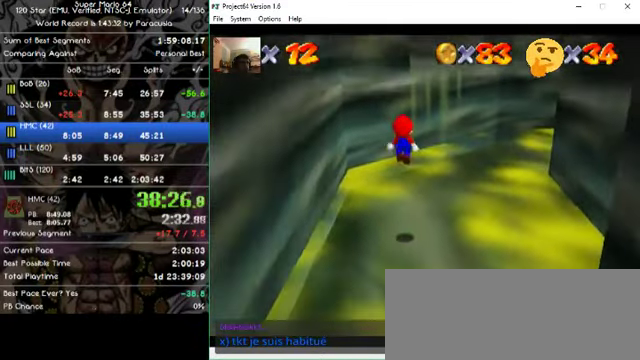
{"dt_ms": 500, "buttons": [], "left_stick": "up-right", "events": [[500, "left_stick", "up-right"]]}
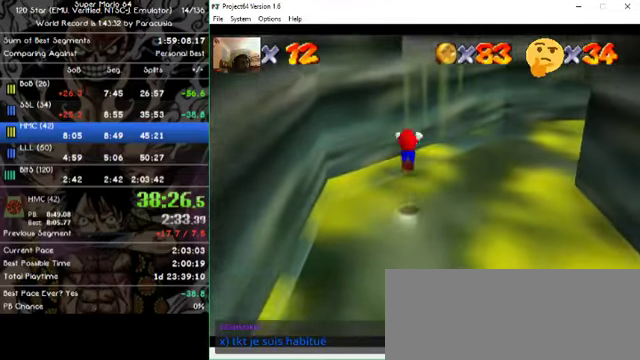
{"dt_ms": 500, "buttons": [], "left_stick": "left", "events": [[367, "left_stick", "center"], [434, "left_stick", "left"]]}
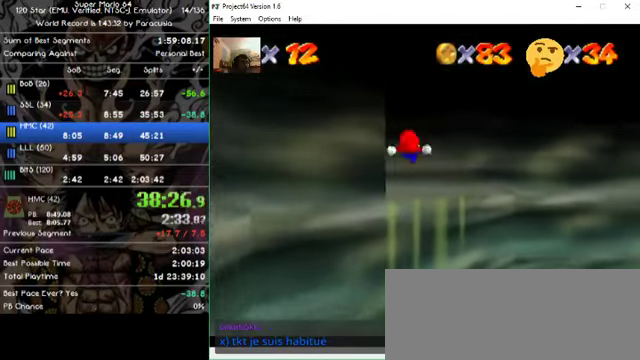
{"dt_ms": 500, "buttons": [], "left_stick": "left", "events": [[34, "left_stick", "center"], [234, "left_stick", "up-left"], [467, "left_stick", "left"]]}
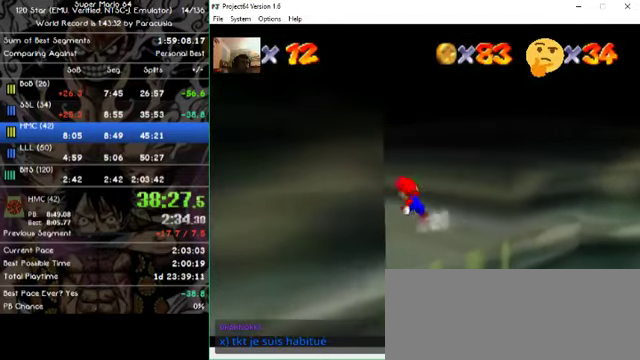
{"dt_ms": 500, "buttons": [], "left_stick": "up", "events": [[200, "left_stick", "up-left"], [334, "left_stick", "up"]]}
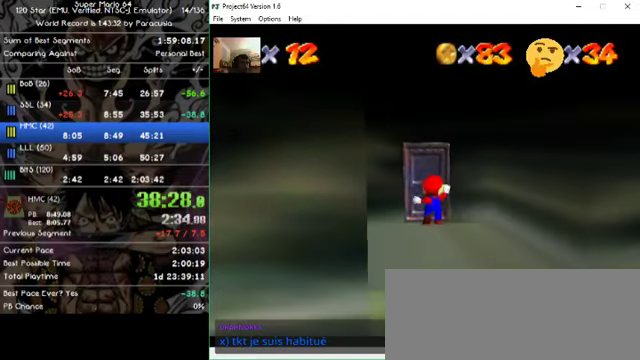
{"dt_ms": 500, "buttons": [], "left_stick": "center", "events": [[467, "left_stick", "center"]]}
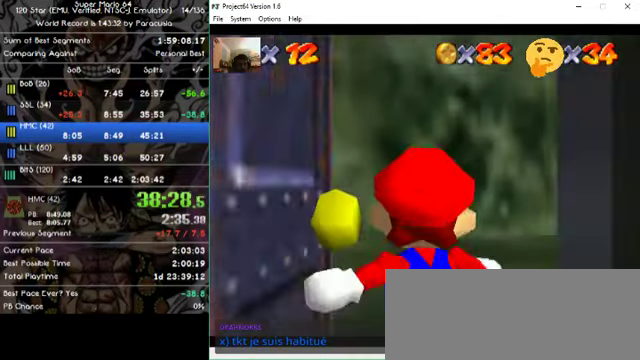
{"dt_ms": 500, "buttons": [], "left_stick": "left", "events": [[300, "left_stick", "left"]]}
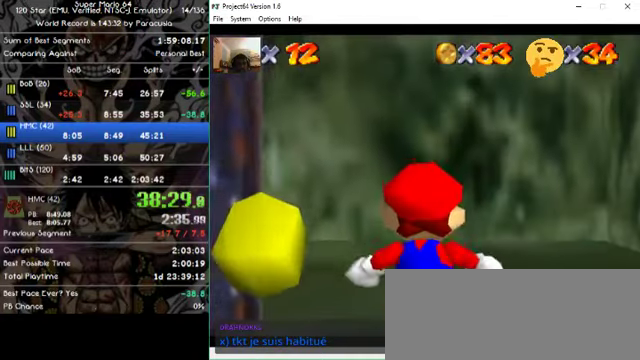
{"dt_ms": 500, "buttons": [], "left_stick": "up-left", "events": [[467, "left_stick", "up-left"]]}
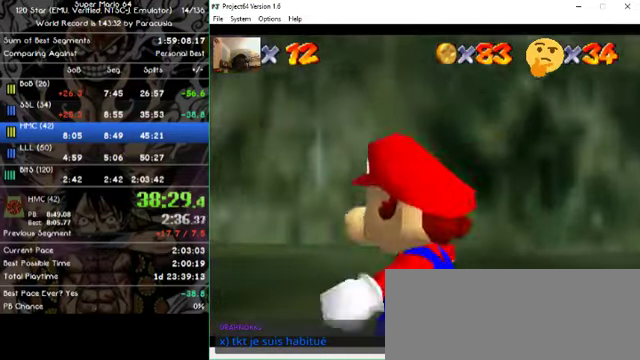
{"dt_ms": 500, "buttons": [], "left_stick": "up-left"}
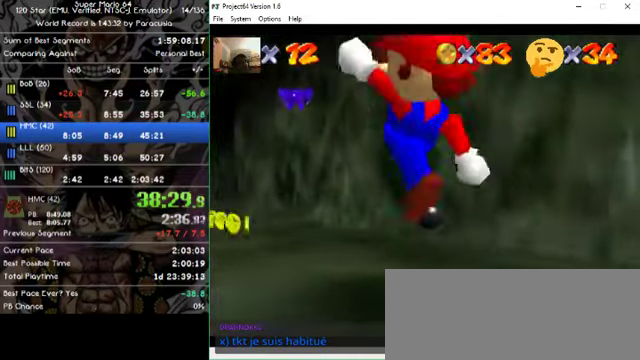
{"dt_ms": 500, "buttons": [], "left_stick": "up"}
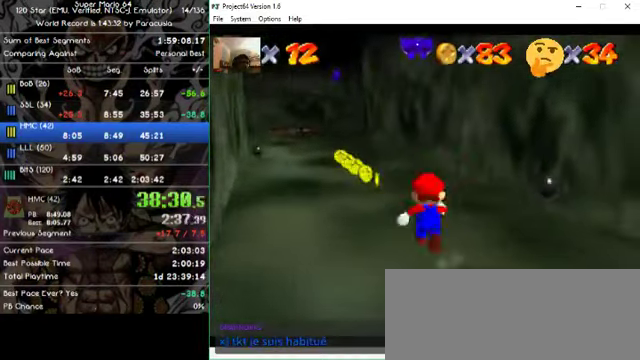
{"dt_ms": 500, "buttons": [], "left_stick": "up", "events": [[234, "left_stick", "up-left"], [400, "left_stick", "up"]]}
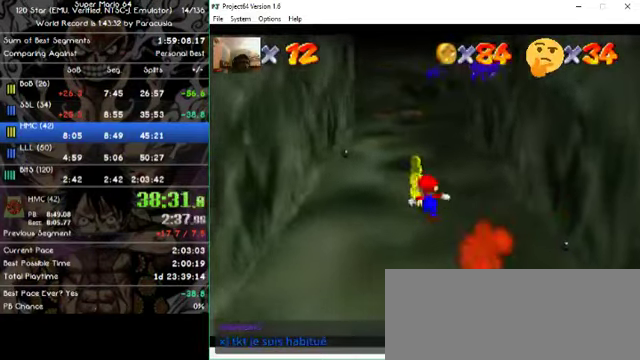
{"dt_ms": 500, "buttons": [], "left_stick": "up", "events": []}
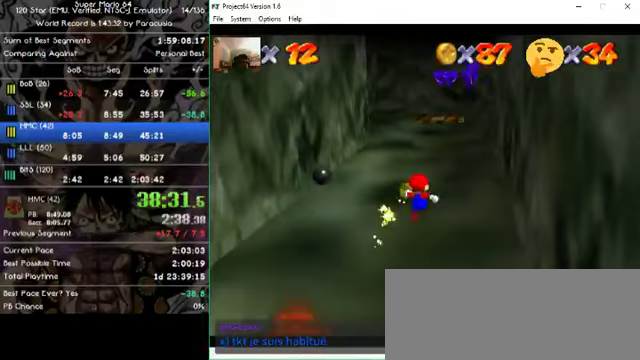
{"dt_ms": 500, "buttons": [], "left_stick": "down-left", "events": [[100, "left_stick", "left"], [267, "left_stick", "down-left"]]}
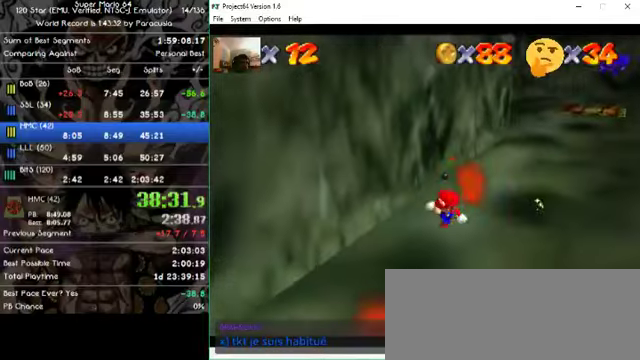
{"dt_ms": 500, "buttons": [], "left_stick": "down-left", "events": []}
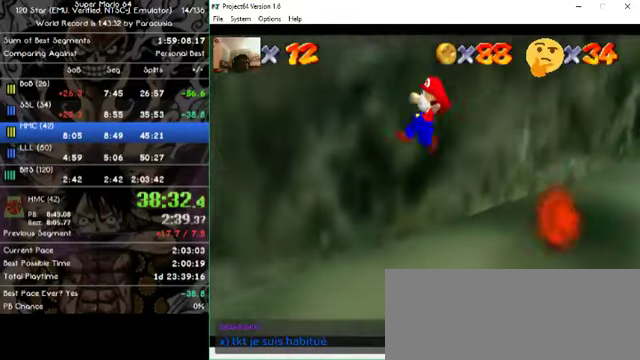
{"dt_ms": 500, "buttons": [], "left_stick": "center", "events": [[200, "left_stick", "center"]]}
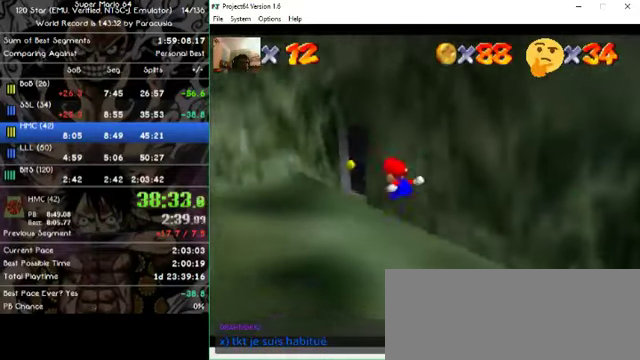
{"dt_ms": 500, "buttons": [], "left_stick": "up-right", "events": [[200, "left_stick", "up"], [267, "left_stick", "up-right"]]}
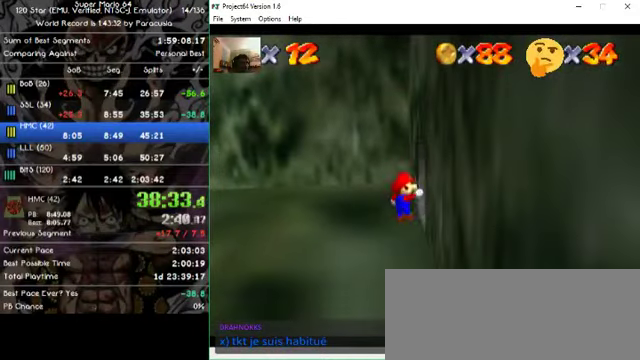
{"dt_ms": 500, "buttons": [], "left_stick": "center", "events": [[300, "left_stick", "center"]]}
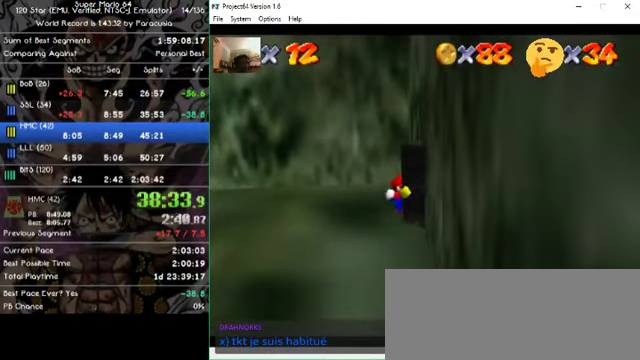
{"dt_ms": 500, "buttons": [], "left_stick": "center", "events": []}